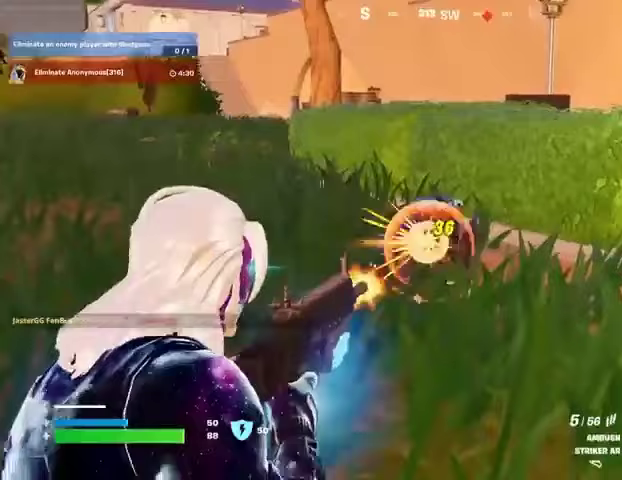
Gameplay with a controller (PlayStation layout); each line is a JSON object with the inputs held at the frame after it. "events" lists button and stick changes between this image and that frame as [ms after this image, input, new state], when the widget could be followed in between. Not read: L1 R1 SELECT START.
{"buttons": ["R3"], "left_stick": "up", "right_stick": "down", "events": [[200, "L2", "up"], [233, "R2", "up"], [233, "left_stick", "up"], [267, "TRIANGLE", "down"], [333, "TRIANGLE", "up"], [433, "R3", "down"], [467, "right_stick", "down"]]}
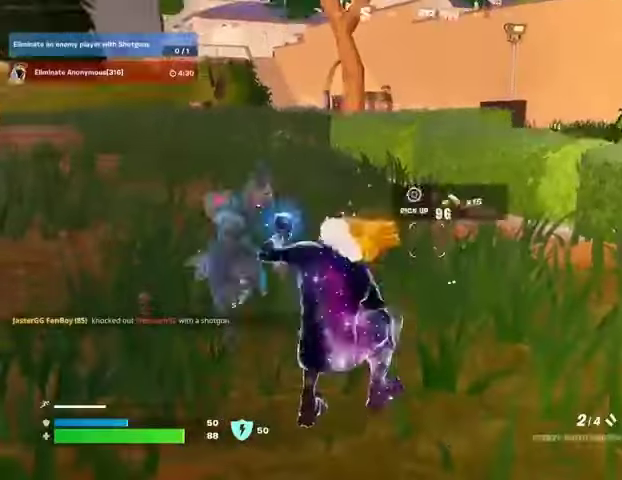
{"buttons": [], "left_stick": "left", "right_stick": "right", "events": [[33, "R3", "up"], [33, "right_stick", "center"], [133, "left_stick", "center"], [233, "R2", "down"], [233, "right_stick", "up"], [300, "R2", "up"], [300, "right_stick", "right"], [367, "left_stick", "left"]]}
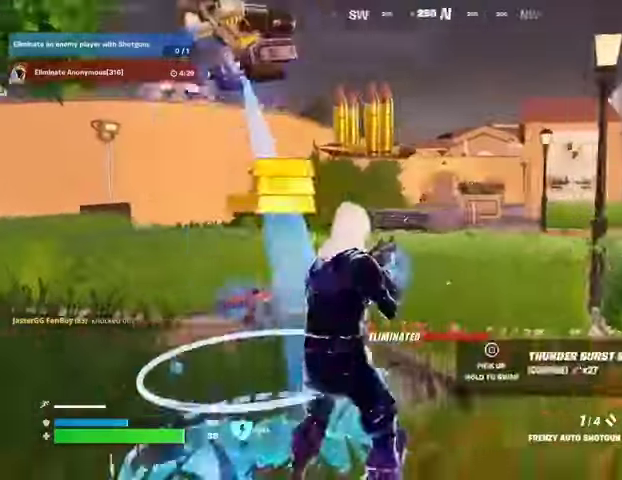
{"buttons": [], "left_stick": "up-left", "right_stick": "right", "events": [[33, "right_stick", "center"], [200, "TRIANGLE", "down"], [233, "left_stick", "up-left"], [267, "TRIANGLE", "up"], [333, "L3", "down"], [400, "L3", "up"], [433, "right_stick", "right"]]}
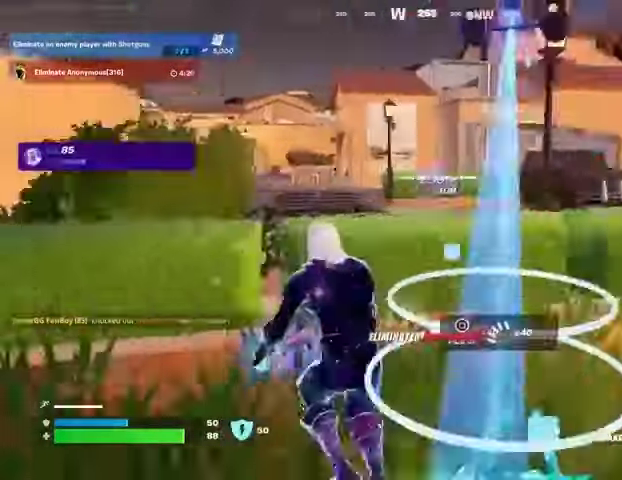
{"buttons": [], "left_stick": "down", "right_stick": "center", "events": [[100, "left_stick", "left"], [200, "left_stick", "down-left"], [233, "right_stick", "center"], [300, "left_stick", "down"]]}
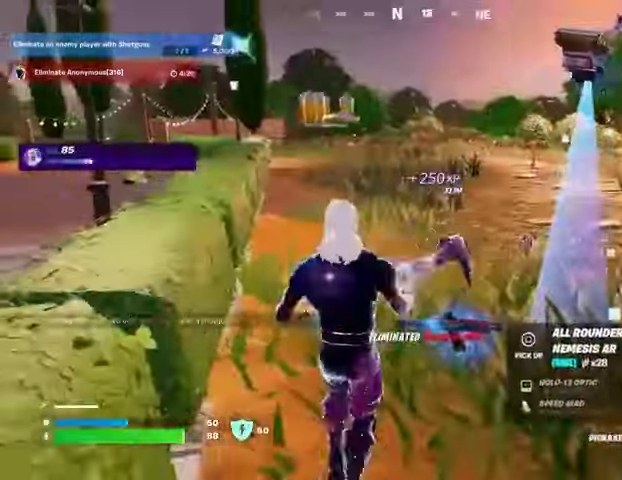
{"buttons": [], "left_stick": "up", "right_stick": "left", "events": [[33, "right_stick", "left"], [67, "left_stick", "up-right"], [167, "L3", "down"], [233, "L3", "up"], [233, "left_stick", "up"], [233, "right_stick", "center"], [267, "CROSS", "down"], [333, "CROSS", "up"], [333, "right_stick", "down-left"], [433, "right_stick", "left"]]}
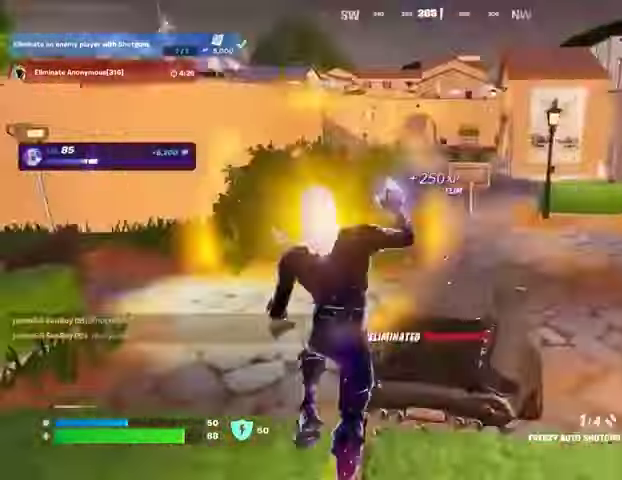
{"buttons": [], "left_stick": "up", "right_stick": "up-left", "events": [[33, "right_stick", "center"], [233, "left_stick", "center"], [367, "left_stick", "up"], [500, "right_stick", "up-left"]]}
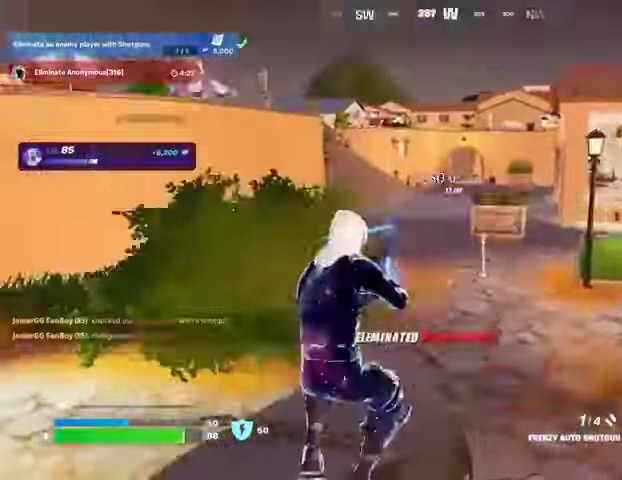
{"buttons": [], "left_stick": "up", "right_stick": "center", "events": [[100, "right_stick", "center"], [200, "CROSS", "down"], [267, "CROSS", "up"], [367, "SQUARE", "down"], [433, "SQUARE", "up"]]}
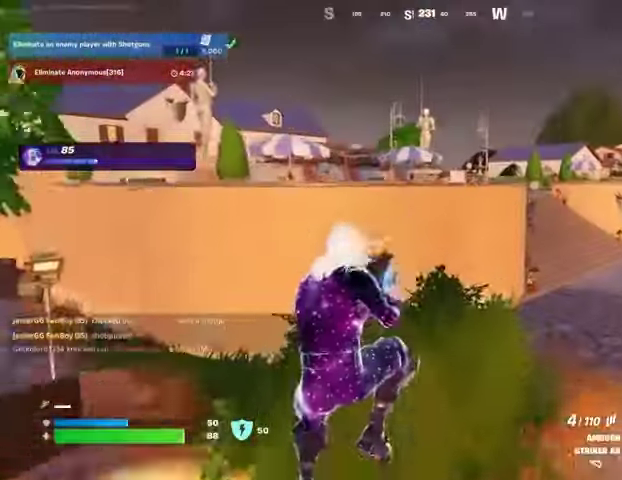
{"buttons": [], "left_stick": "up", "right_stick": "center", "events": []}
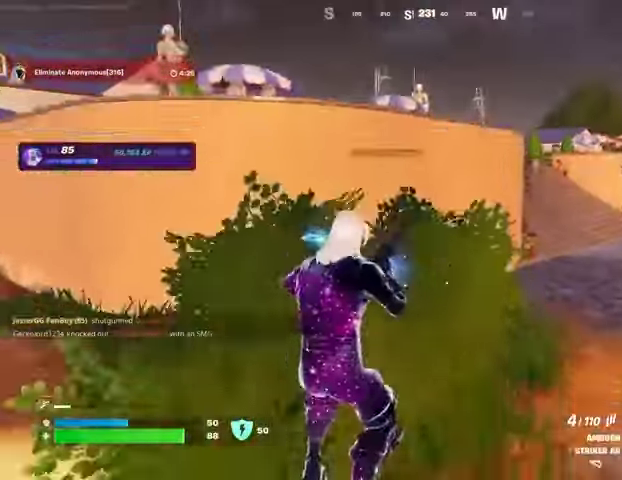
{"buttons": [], "left_stick": "up", "right_stick": "center", "events": [[67, "right_stick", "right"], [167, "right_stick", "center"]]}
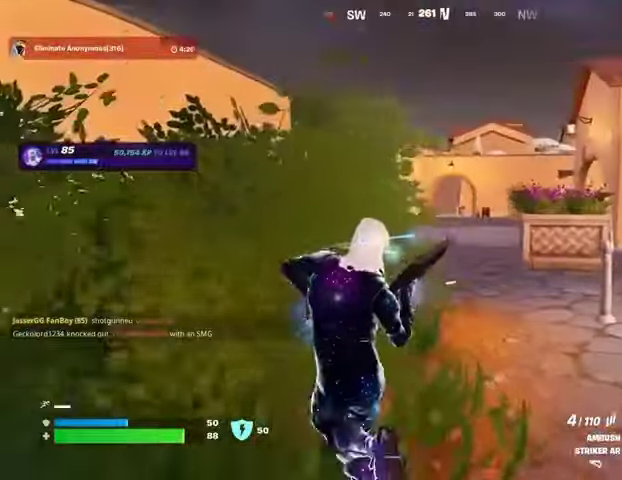
{"buttons": [], "left_stick": "up", "right_stick": "center", "events": [[133, "right_stick", "left"], [267, "right_stick", "center"]]}
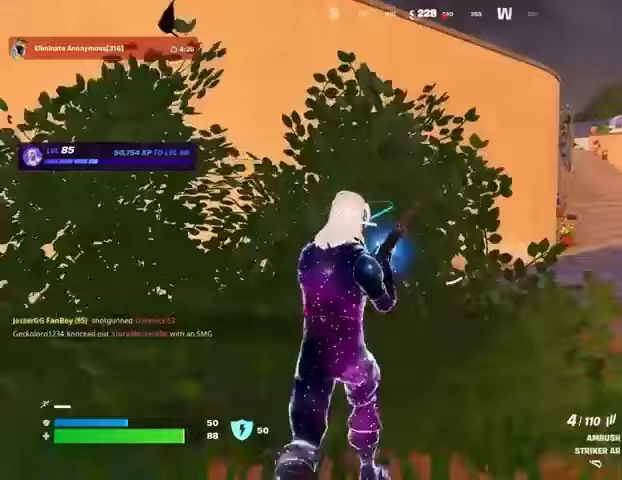
{"buttons": [], "left_stick": "up", "right_stick": "center", "events": []}
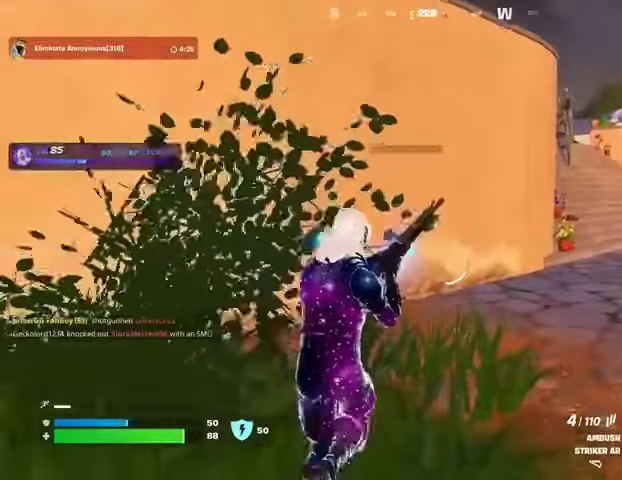
{"buttons": [], "left_stick": "up", "right_stick": "center", "events": []}
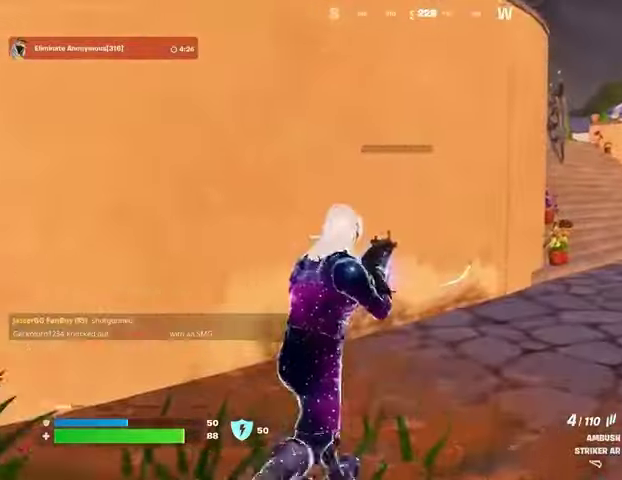
{"buttons": [], "left_stick": "up", "right_stick": "center", "events": [[67, "left_stick", "up-right"], [367, "L3", "down"], [500, "L3", "up"], [500, "left_stick", "up"]]}
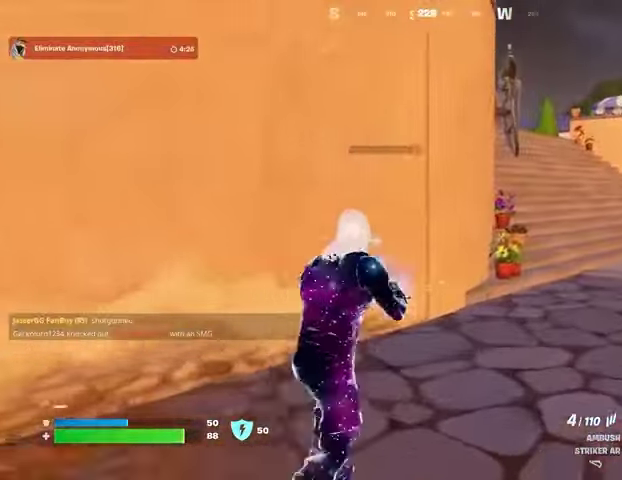
{"buttons": [], "left_stick": "up", "right_stick": "center", "events": []}
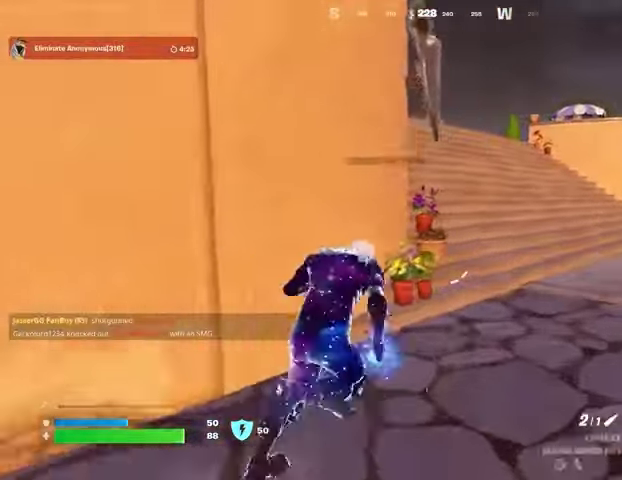
{"buttons": [], "left_stick": "up", "right_stick": "center", "events": []}
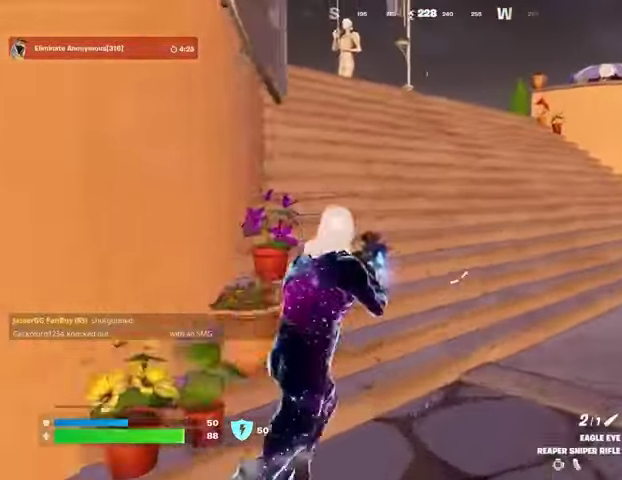
{"buttons": [], "left_stick": "up", "right_stick": "center", "events": [[400, "CROSS", "down"], [467, "CROSS", "up"]]}
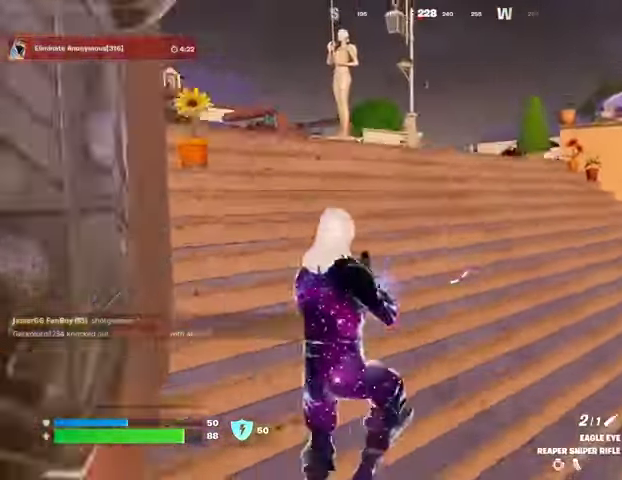
{"buttons": [], "left_stick": "up", "right_stick": "center"}
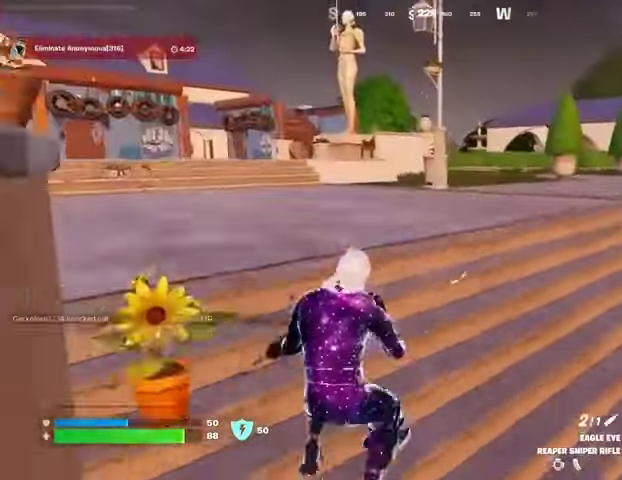
{"buttons": ["L3"], "left_stick": "up", "right_stick": "center", "events": [[500, "L3", "down"]]}
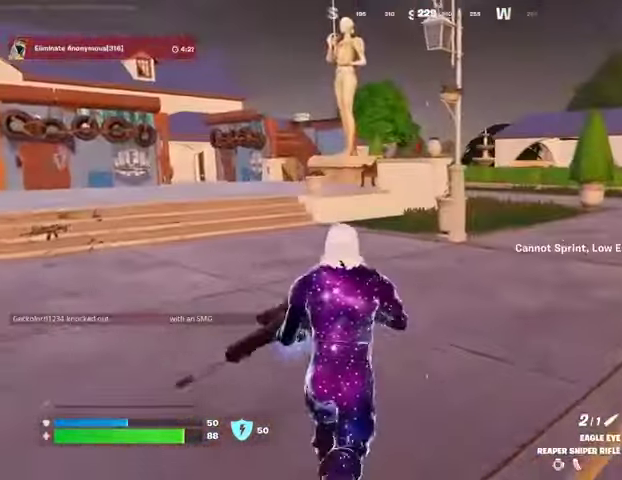
{"buttons": [], "left_stick": "up", "right_stick": "center", "events": [[67, "L3", "up"], [400, "CROSS", "down"], [500, "CROSS", "up"]]}
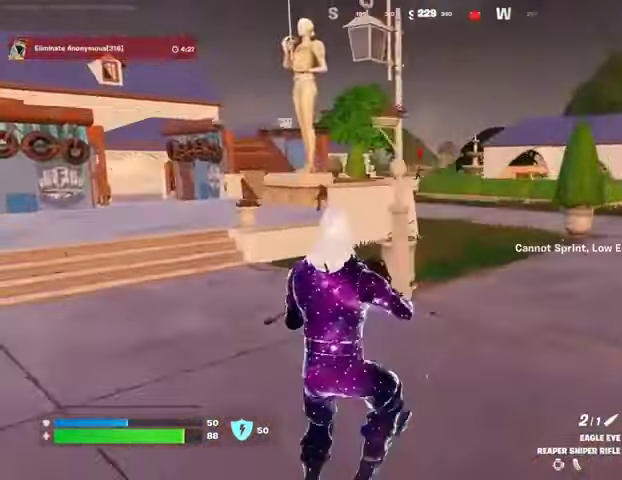
{"buttons": [], "left_stick": "up", "right_stick": "center", "events": []}
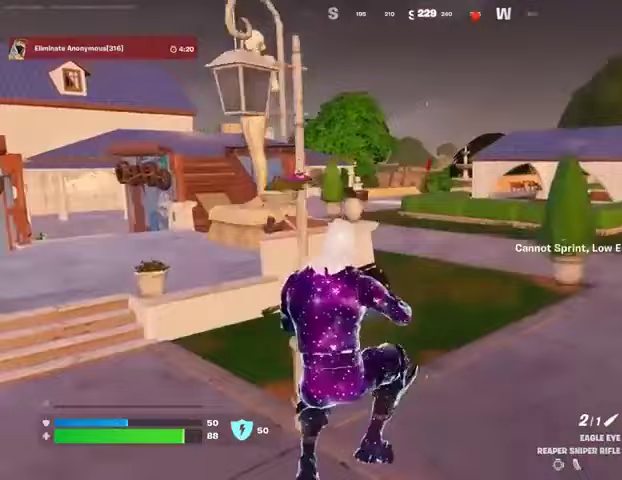
{"buttons": [], "left_stick": "up", "right_stick": "right", "events": [[300, "L3", "down"], [367, "L3", "up"], [500, "right_stick", "right"]]}
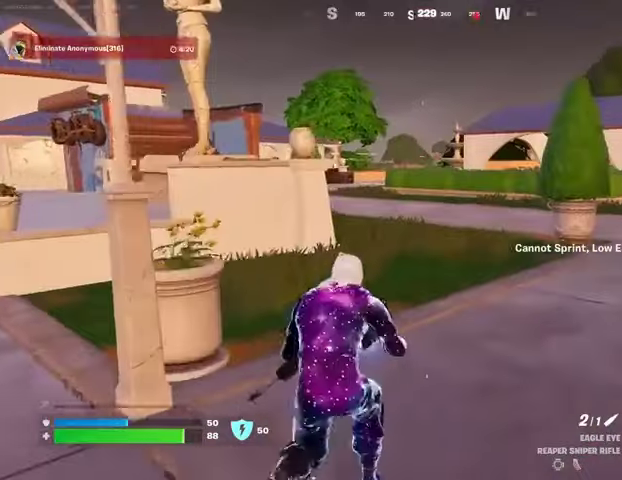
{"buttons": [], "left_stick": "up-left", "right_stick": "center", "events": [[100, "left_stick", "up-left"], [167, "right_stick", "center"]]}
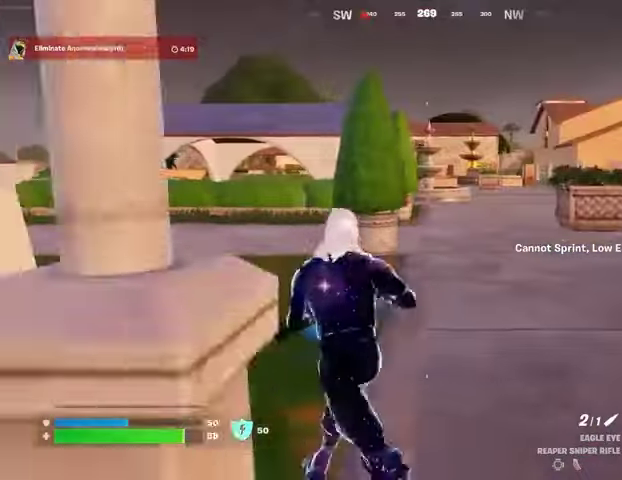
{"buttons": [], "left_stick": "up-right", "right_stick": "left", "events": [[133, "L3", "down"], [133, "right_stick", "left"], [233, "L3", "up"], [233, "left_stick", "up-right"], [267, "right_stick", "center"], [367, "right_stick", "left"]]}
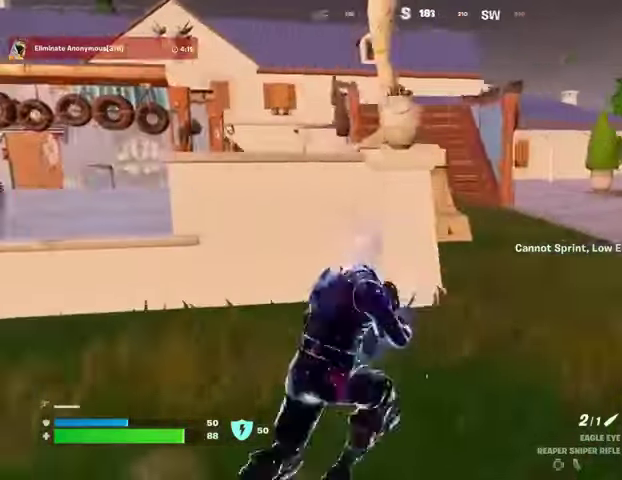
{"buttons": [], "left_stick": "up-left", "right_stick": "center", "events": [[67, "right_stick", "center"], [267, "right_stick", "right"], [333, "left_stick", "up-left"], [433, "right_stick", "center"]]}
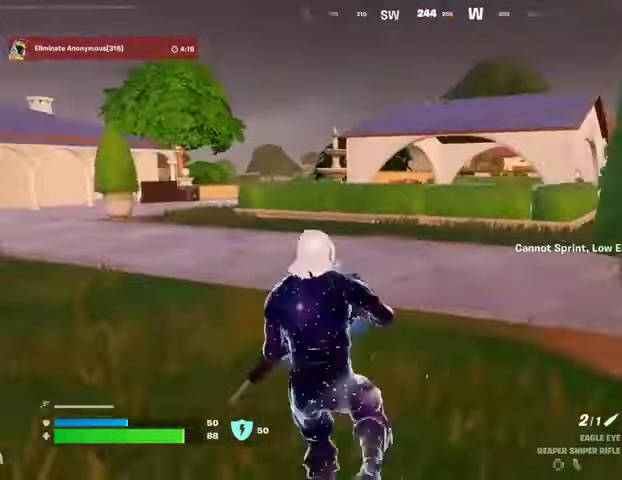
{"buttons": [], "left_stick": "up-left", "right_stick": "center", "events": [[167, "L3", "down"], [267, "L3", "up"]]}
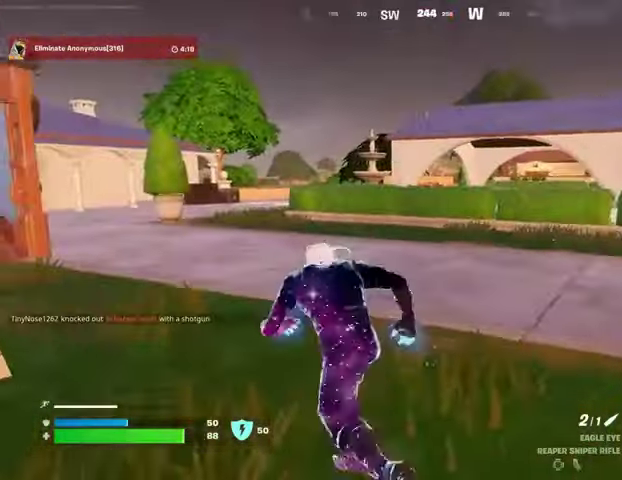
{"buttons": [], "left_stick": "up-right", "right_stick": "left", "events": [[300, "right_stick", "left"], [400, "left_stick", "up-right"]]}
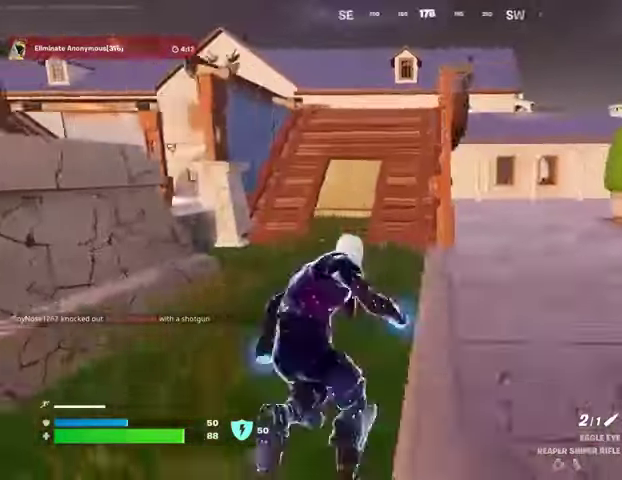
{"buttons": [], "left_stick": "up-left", "right_stick": "center", "events": [[33, "right_stick", "center"], [167, "right_stick", "right"], [200, "left_stick", "up-left"], [333, "right_stick", "center"]]}
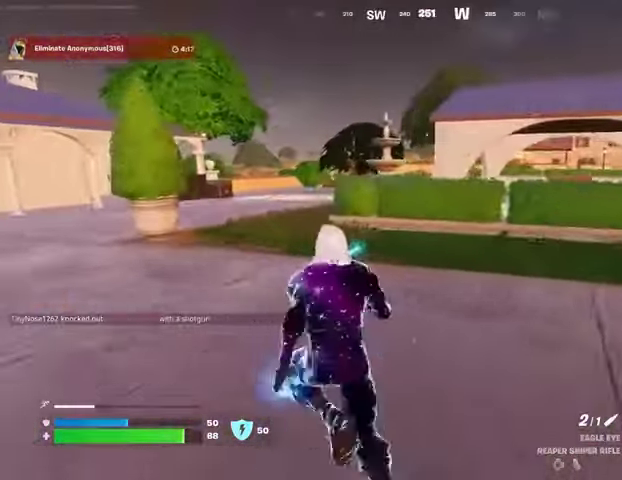
{"buttons": [], "left_stick": "up-left", "right_stick": "center", "events": []}
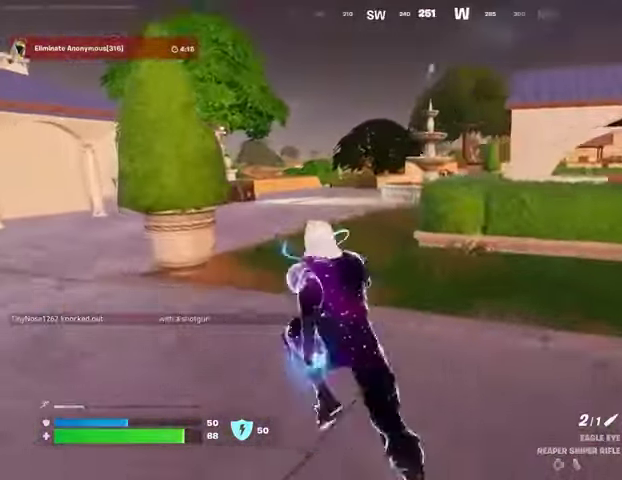
{"buttons": [], "left_stick": "up-left", "right_stick": "center", "events": []}
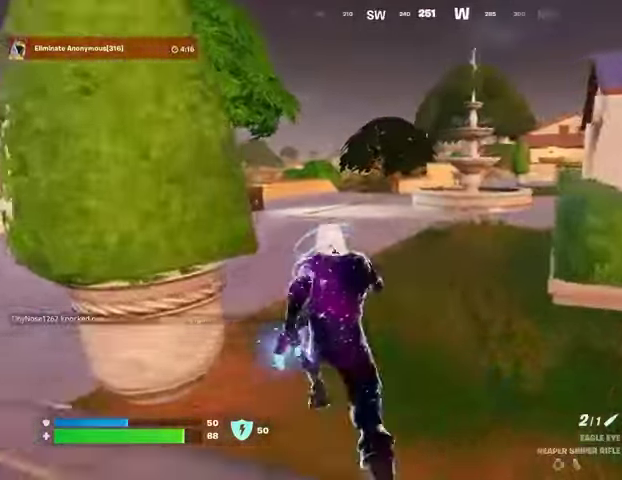
{"buttons": [], "left_stick": "up-left", "right_stick": "center"}